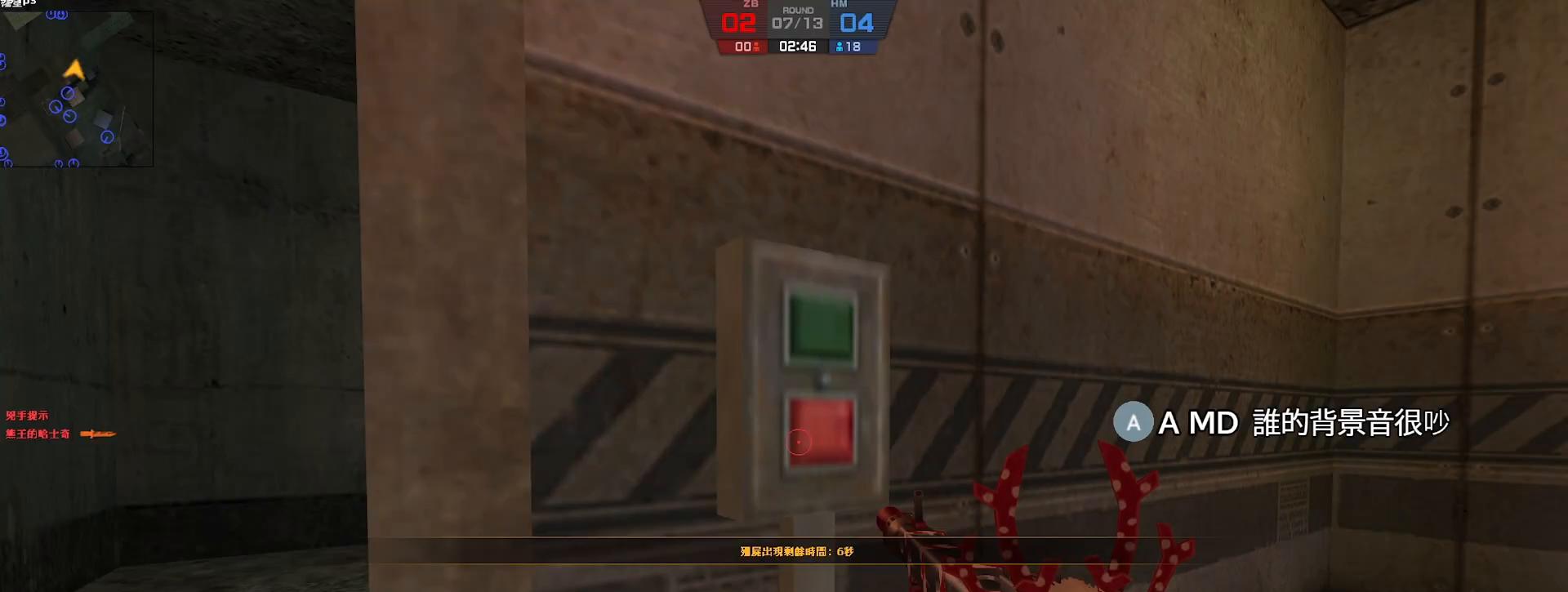
Gameplay with keyboard; each line is a JSON object with the keys held at the frame after it. "events" lists presses ("down") and releases ("up") of "a", "ctrl", "d", "e", "f", "q", "r", "s", "shift", "space", "tab" and "w" between this image and that frame as [ms after this image, input, new state], when the widget could be followed in between. No other keys are recorded. Mouse input is not recorded.
{"keys": ["w"], "events": [[383, "w", "down"]]}
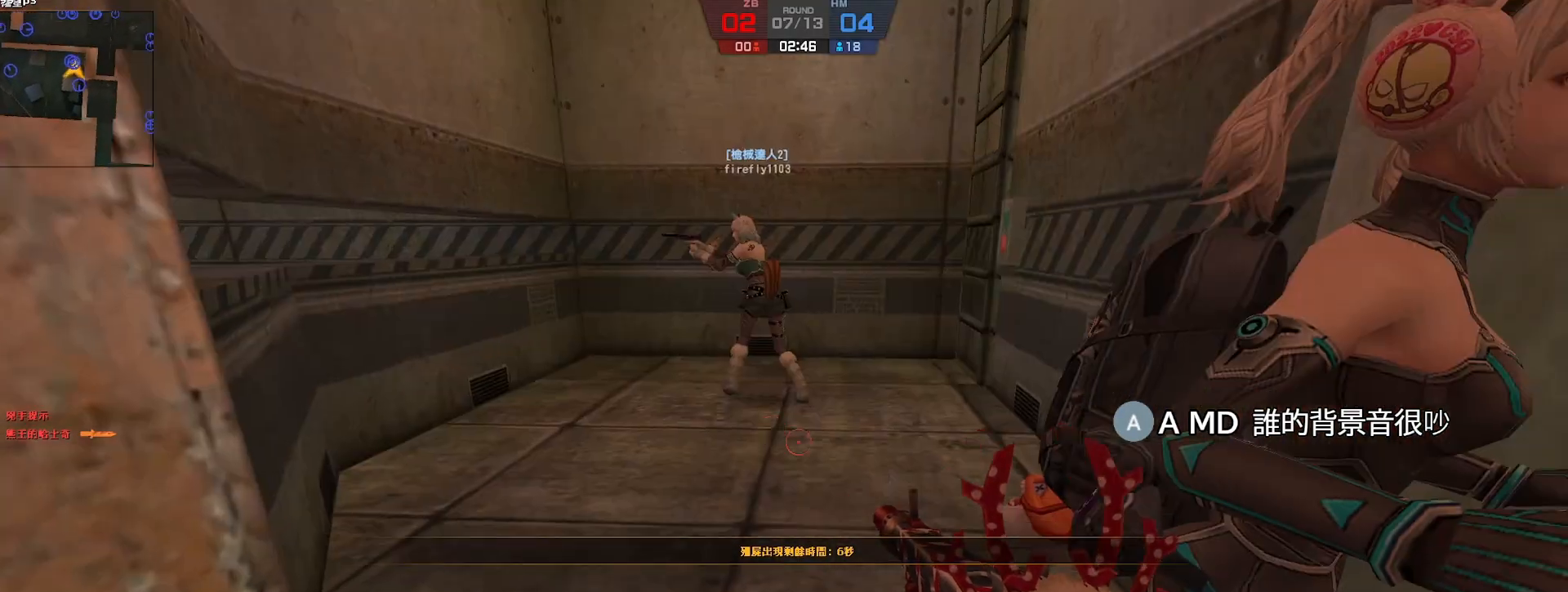
{"keys": [], "events": [[150, "w", "up"], [217, "w", "down"], [283, "w", "up"]]}
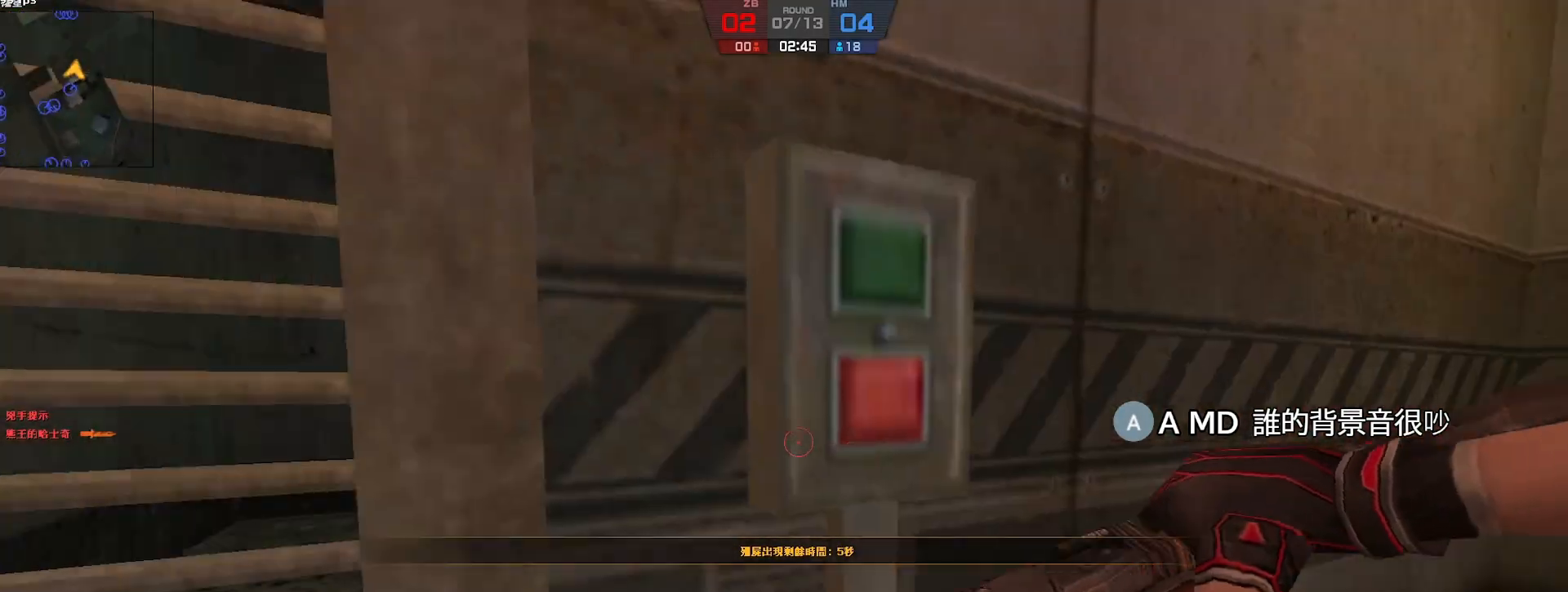
{"keys": [], "events": [[17, "s", "down"], [283, "s", "up"]]}
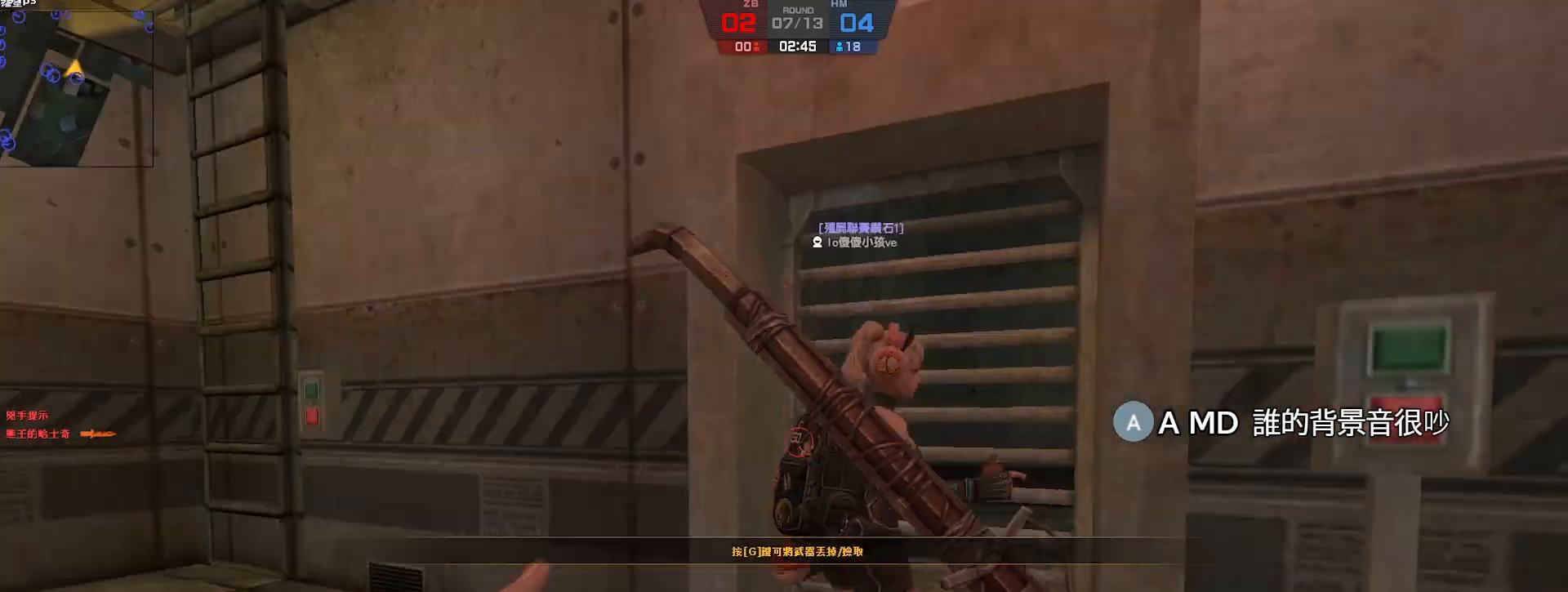
{"keys": ["a", "d"], "events": [[67, "d", "down"], [183, "a", "down"], [200, "d", "up"], [283, "d", "down"]]}
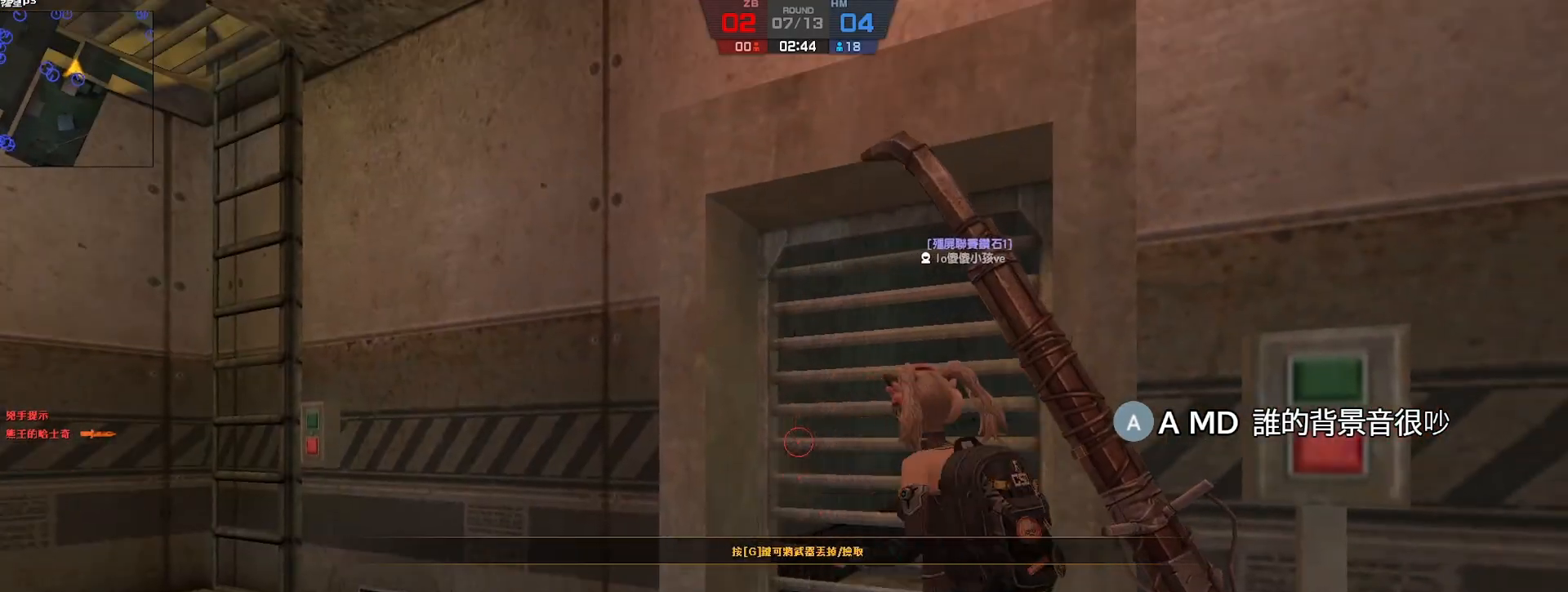
{"keys": ["a", "d"], "events": []}
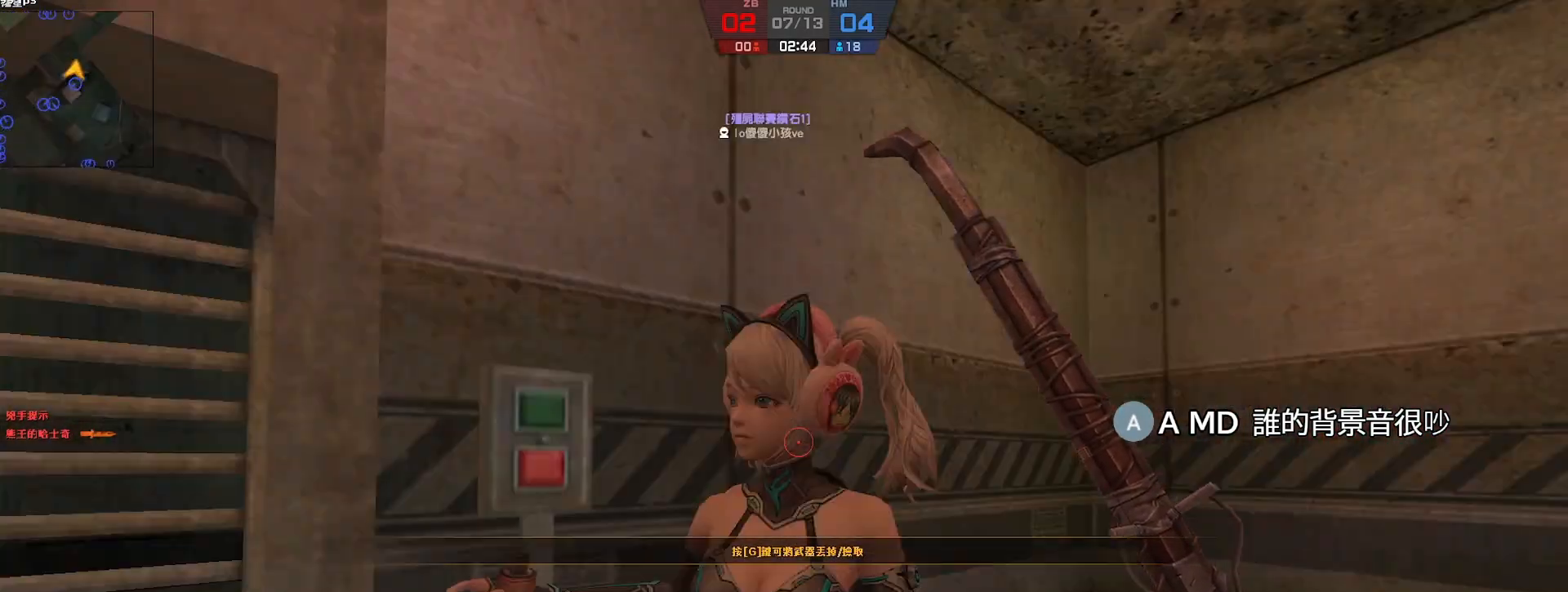
{"keys": ["a", "d"], "events": []}
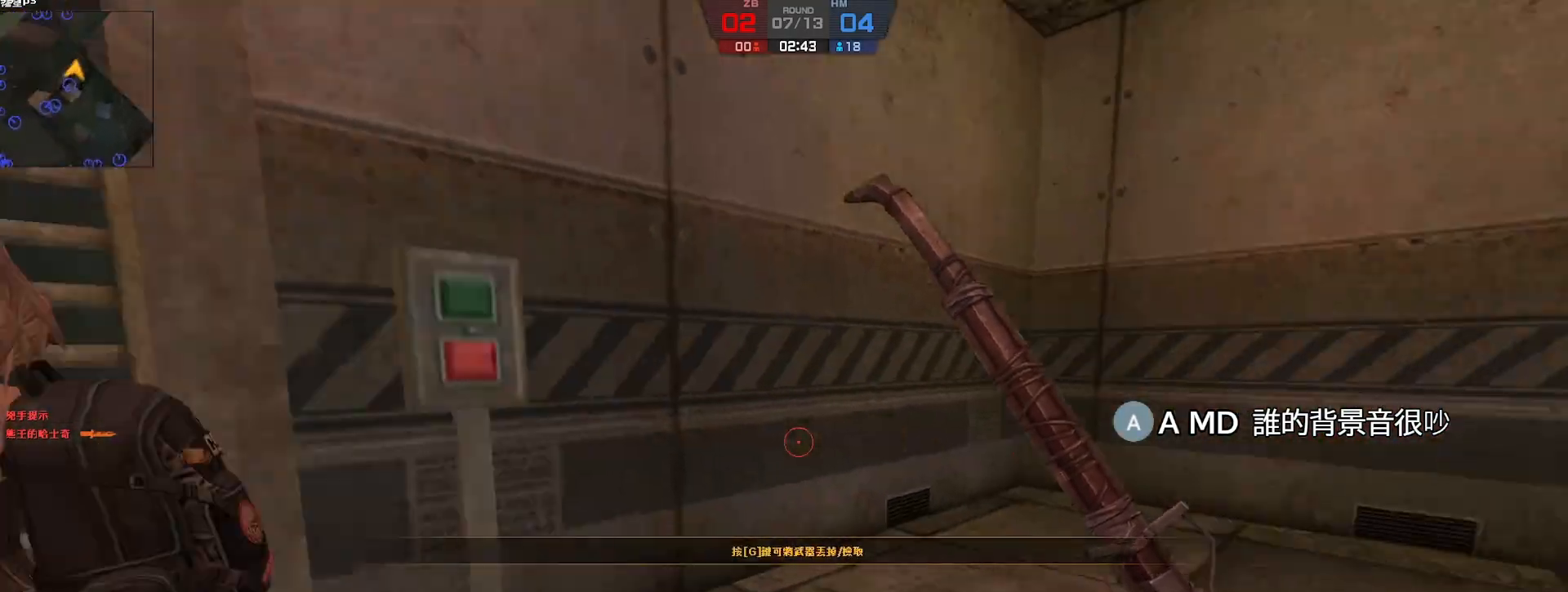
{"keys": ["a", "d"], "events": []}
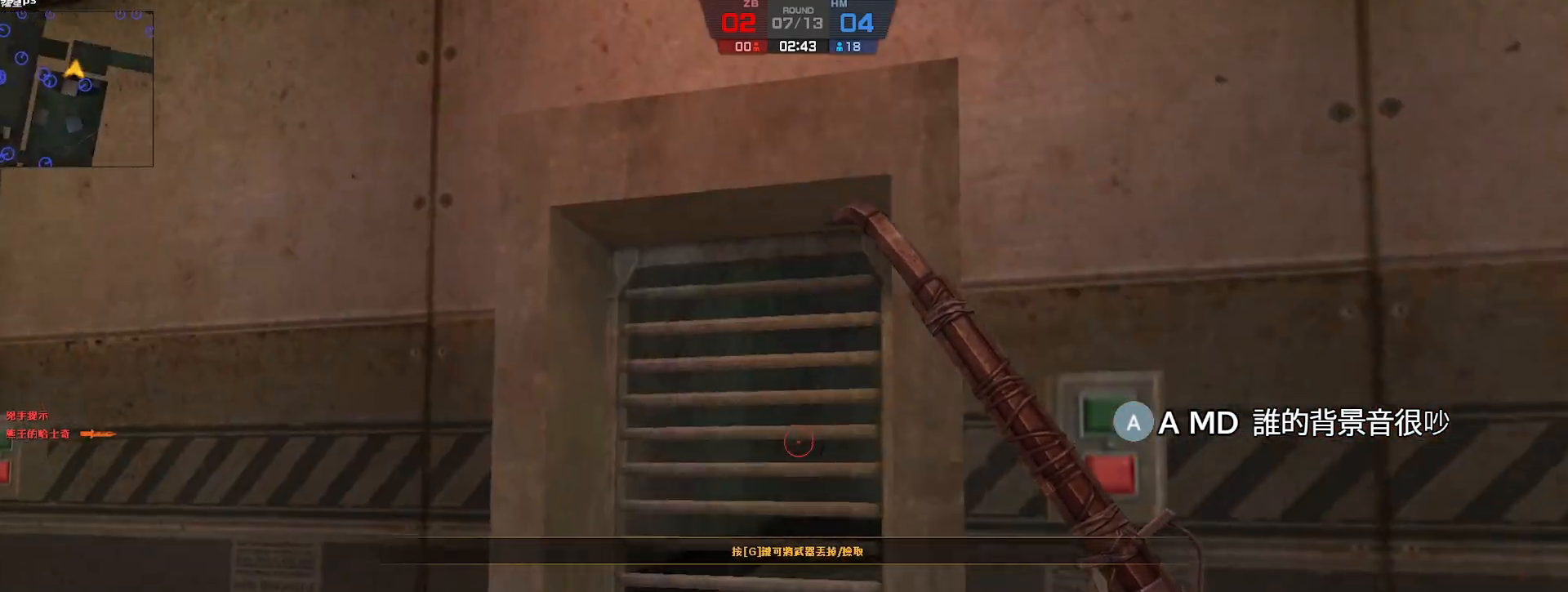
{"keys": [], "events": [[150, "d", "up"], [167, "a", "up"]]}
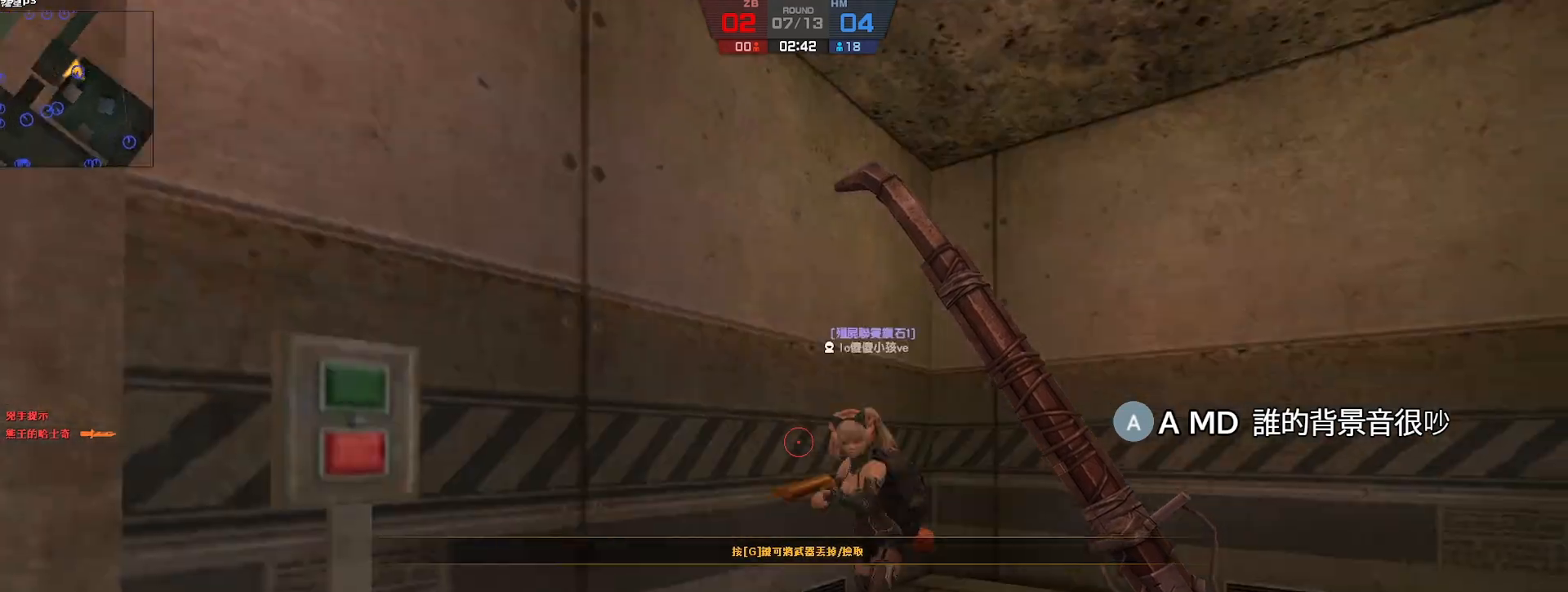
{"keys": [], "events": []}
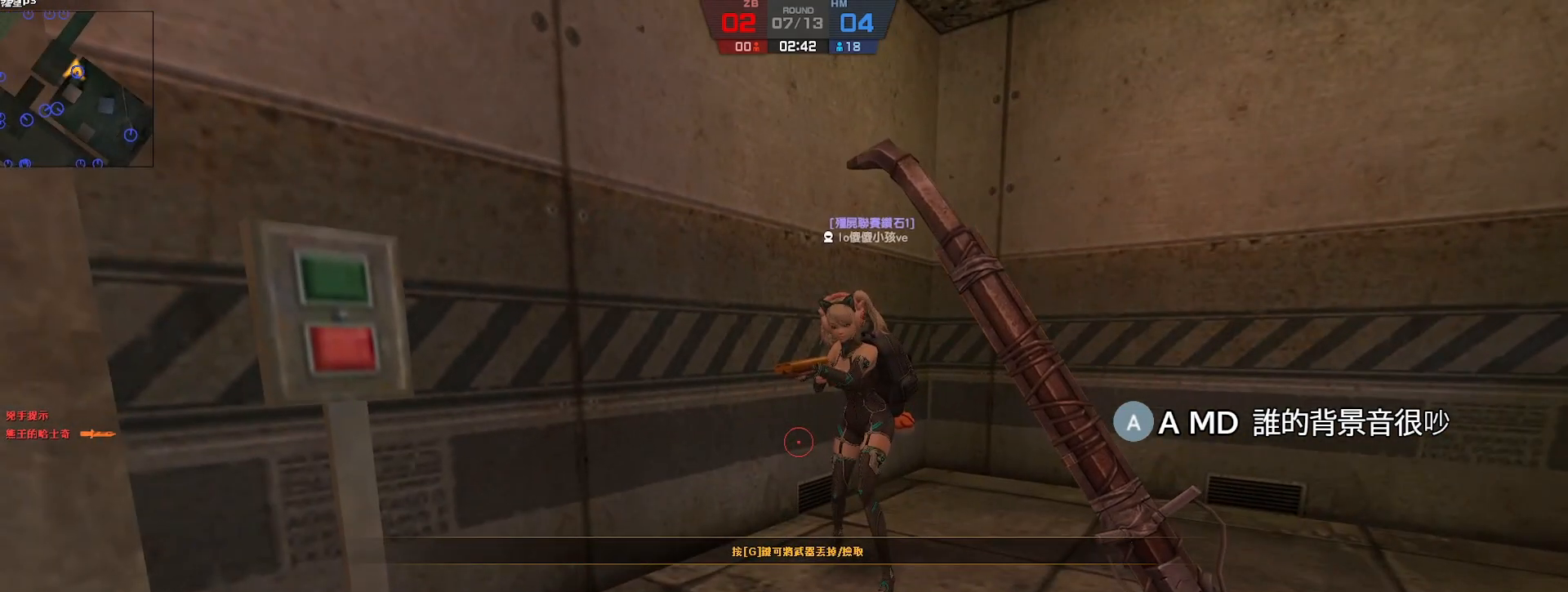
{"keys": [], "events": []}
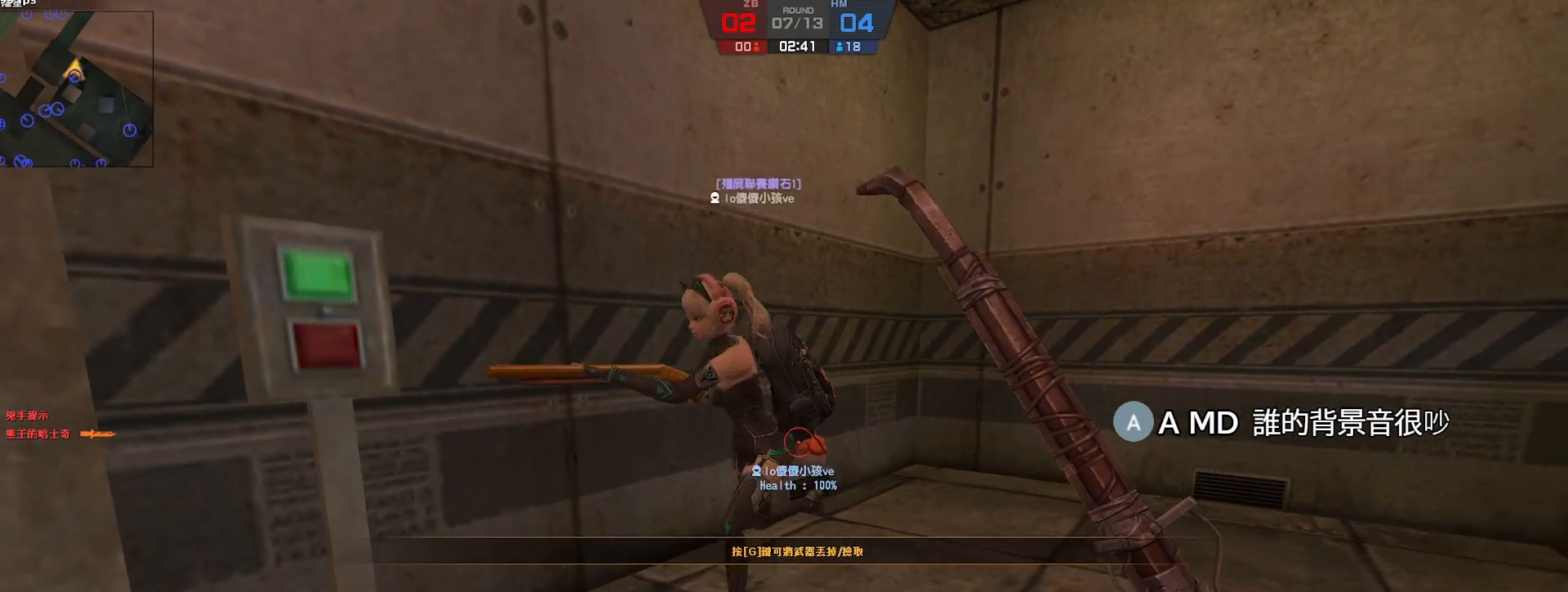
{"keys": [], "events": []}
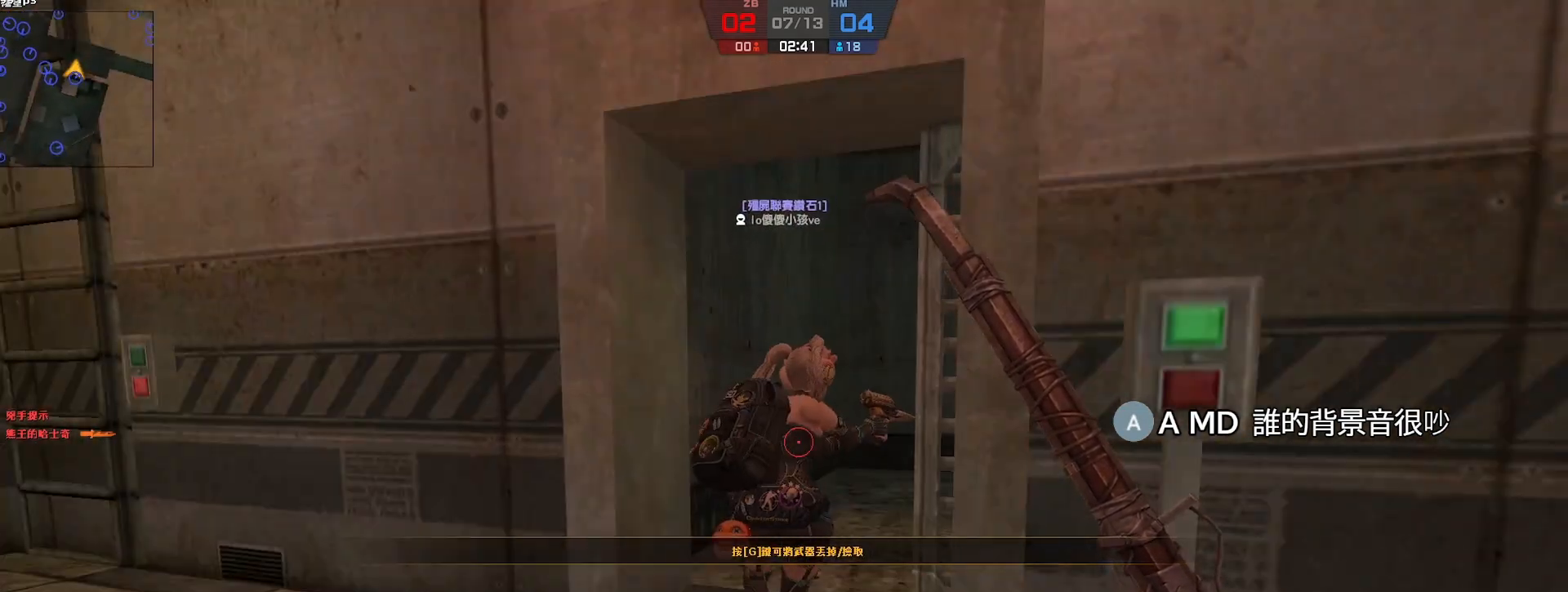
{"keys": [], "events": []}
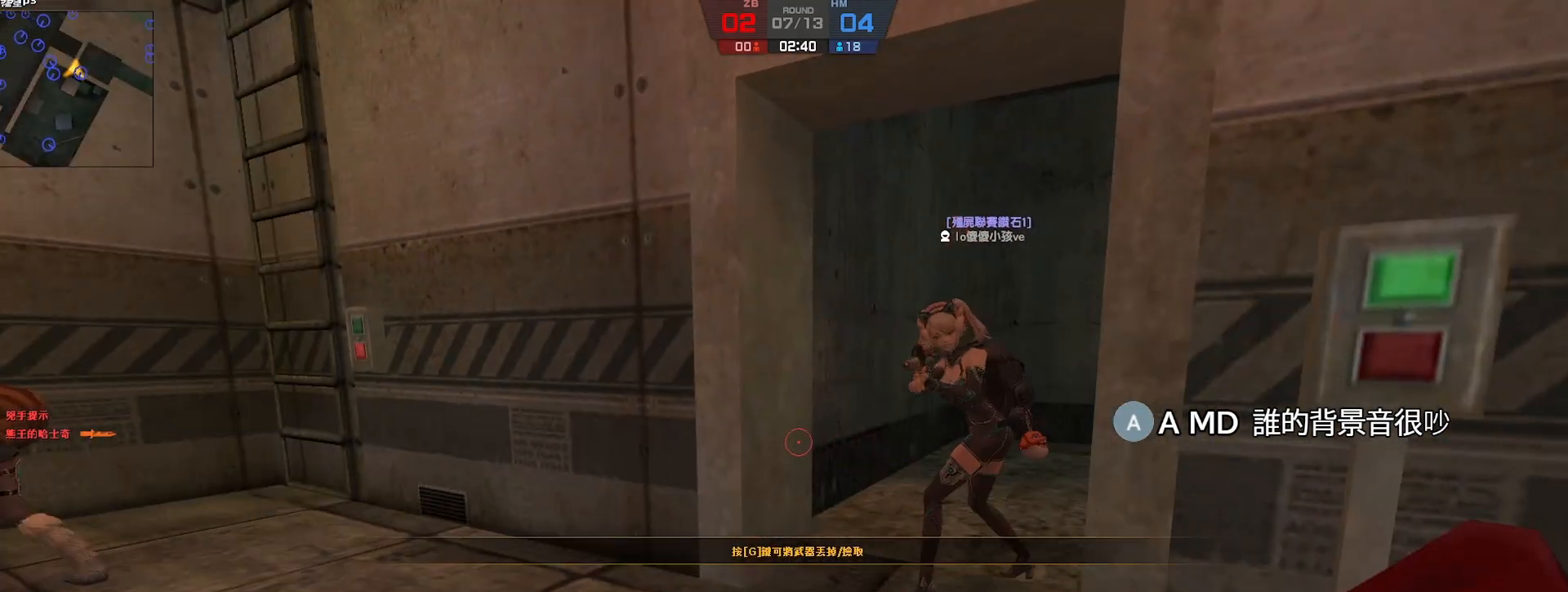
{"keys": [], "events": []}
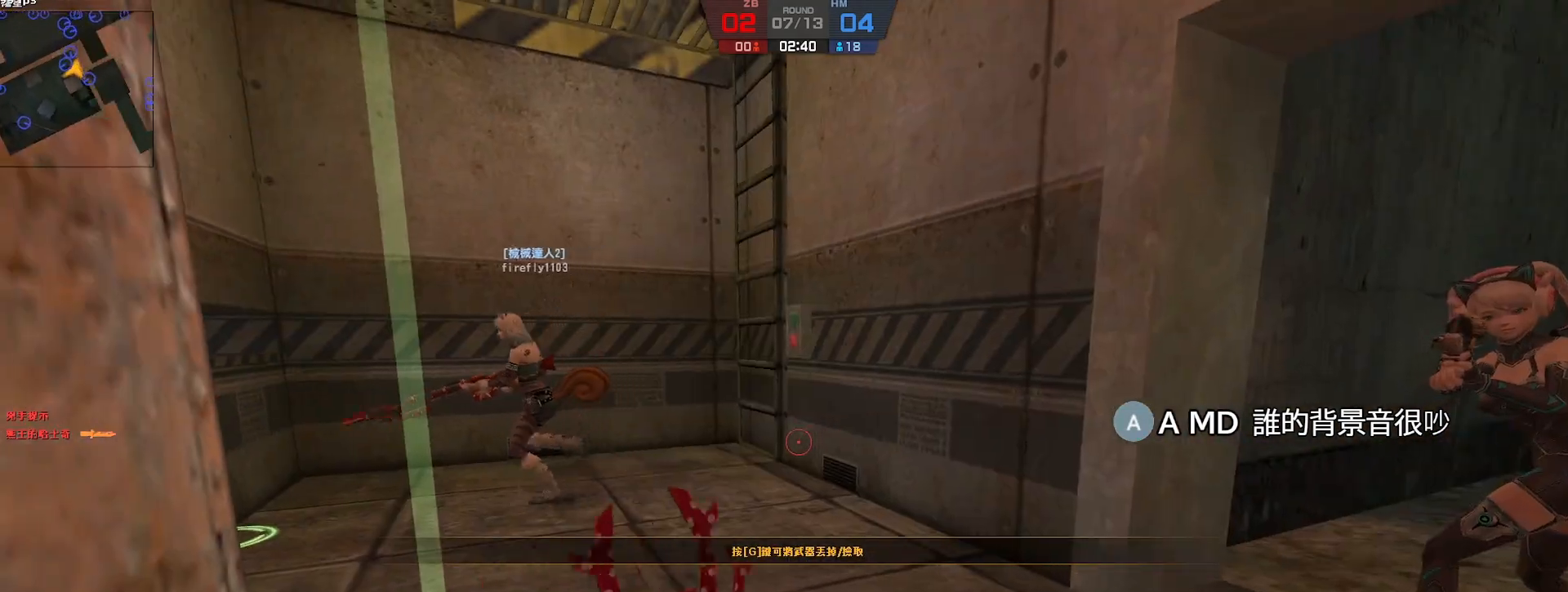
{"keys": [], "events": []}
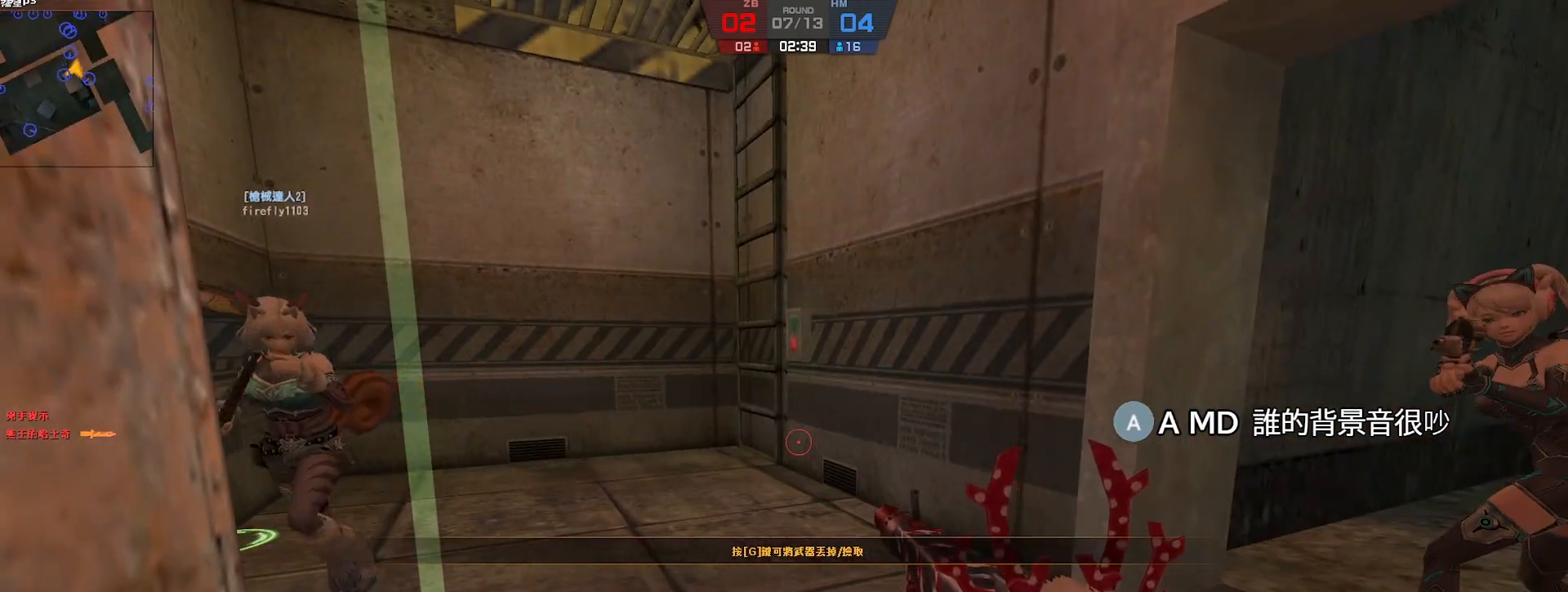
{"keys": ["w"], "events": [[350, "w", "down"]]}
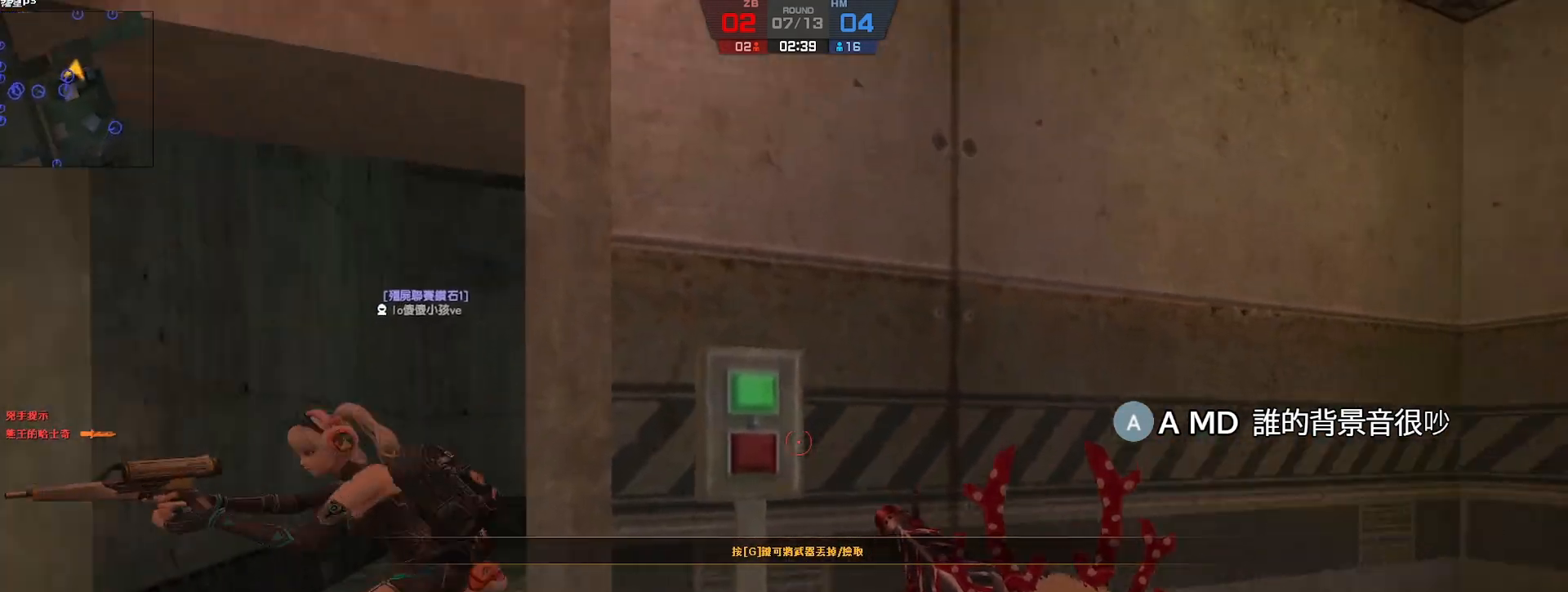
{"keys": ["s"], "events": [[100, "w", "up"], [167, "e", "down"], [250, "s", "down"], [300, "e", "up"]]}
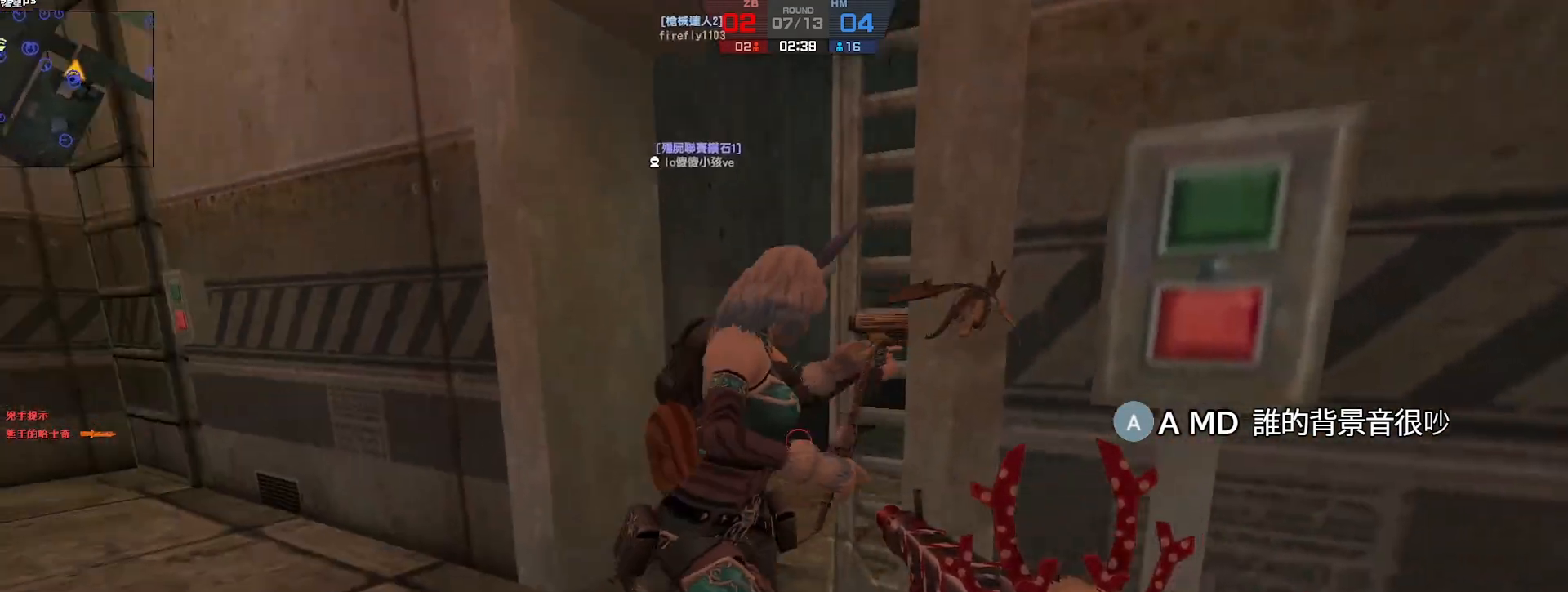
{"keys": [], "events": [[67, "d", "down"], [117, "s", "up"], [233, "d", "up"]]}
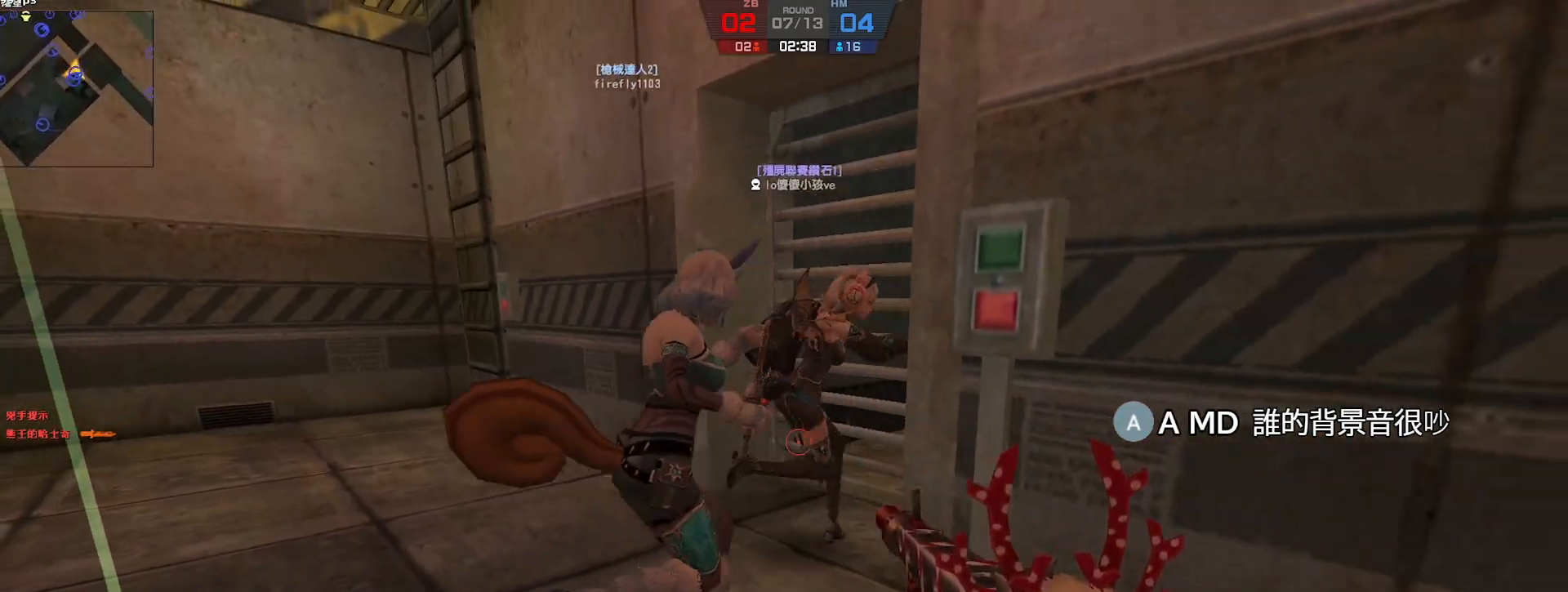
{"keys": [], "events": []}
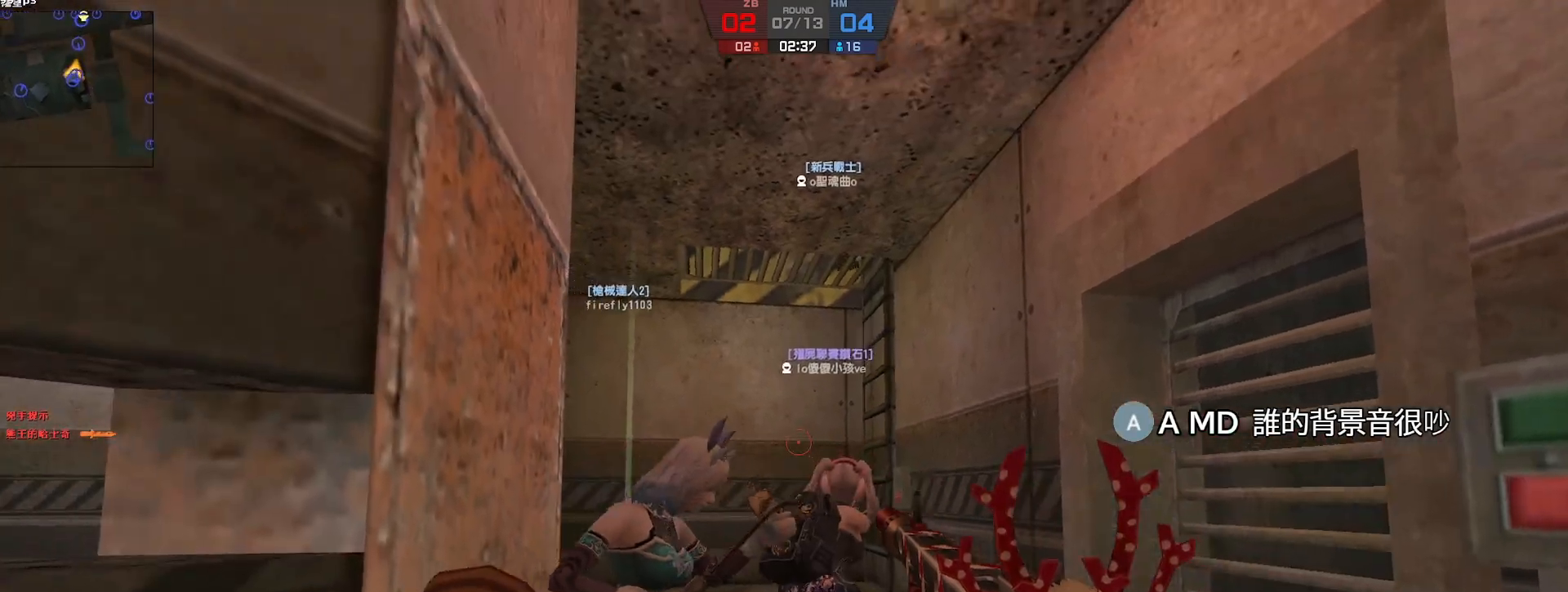
{"keys": ["a"], "events": [[50, "d", "down"], [233, "w", "down"], [283, "a", "down"], [283, "d", "up"], [433, "w", "up"]]}
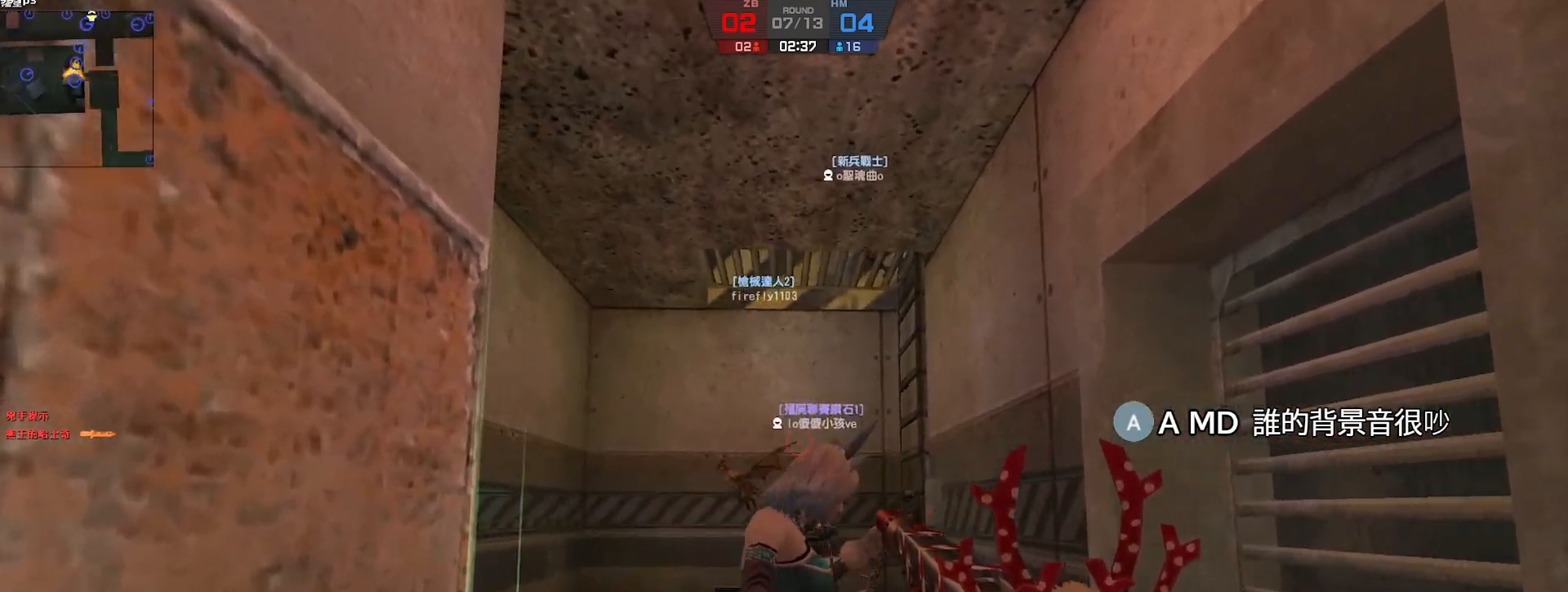
{"keys": ["d", "w"], "events": [[33, "d", "down"], [50, "w", "down"], [67, "a", "up"], [167, "d", "up"], [367, "d", "down"]]}
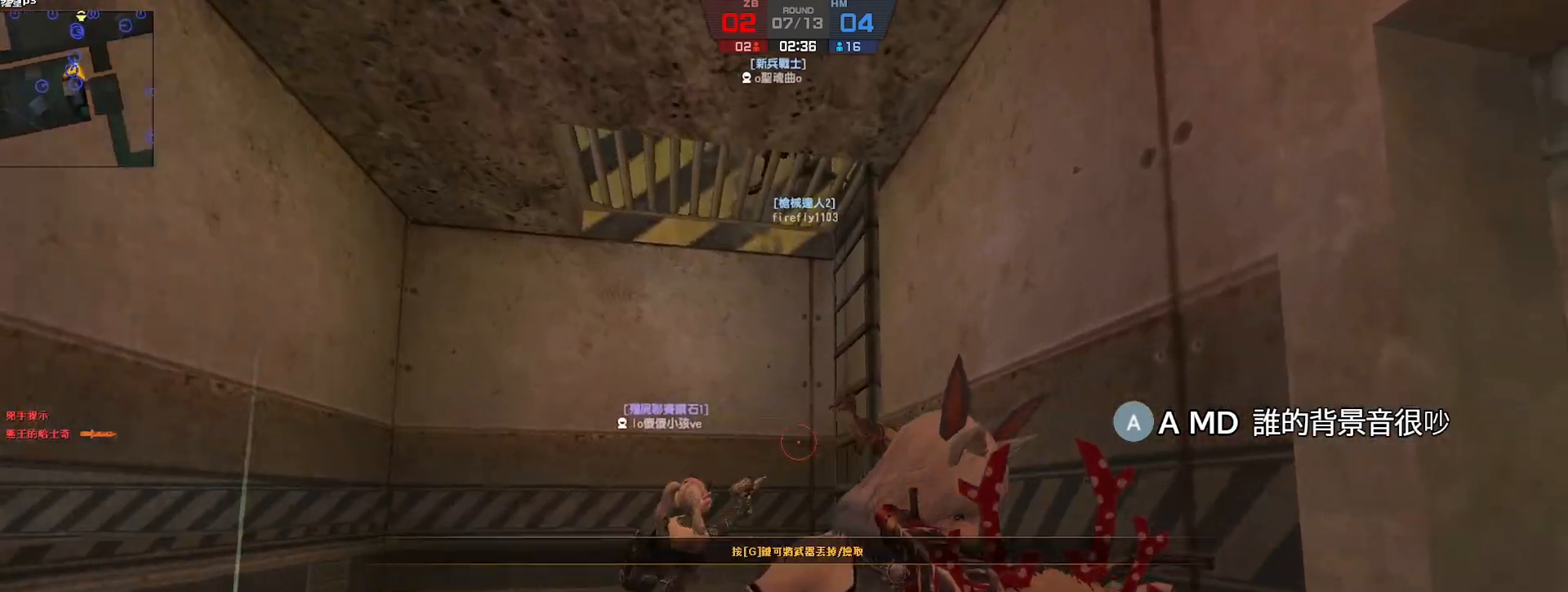
{"keys": ["a", "w"], "events": [[17, "d", "up"], [100, "a", "down"]]}
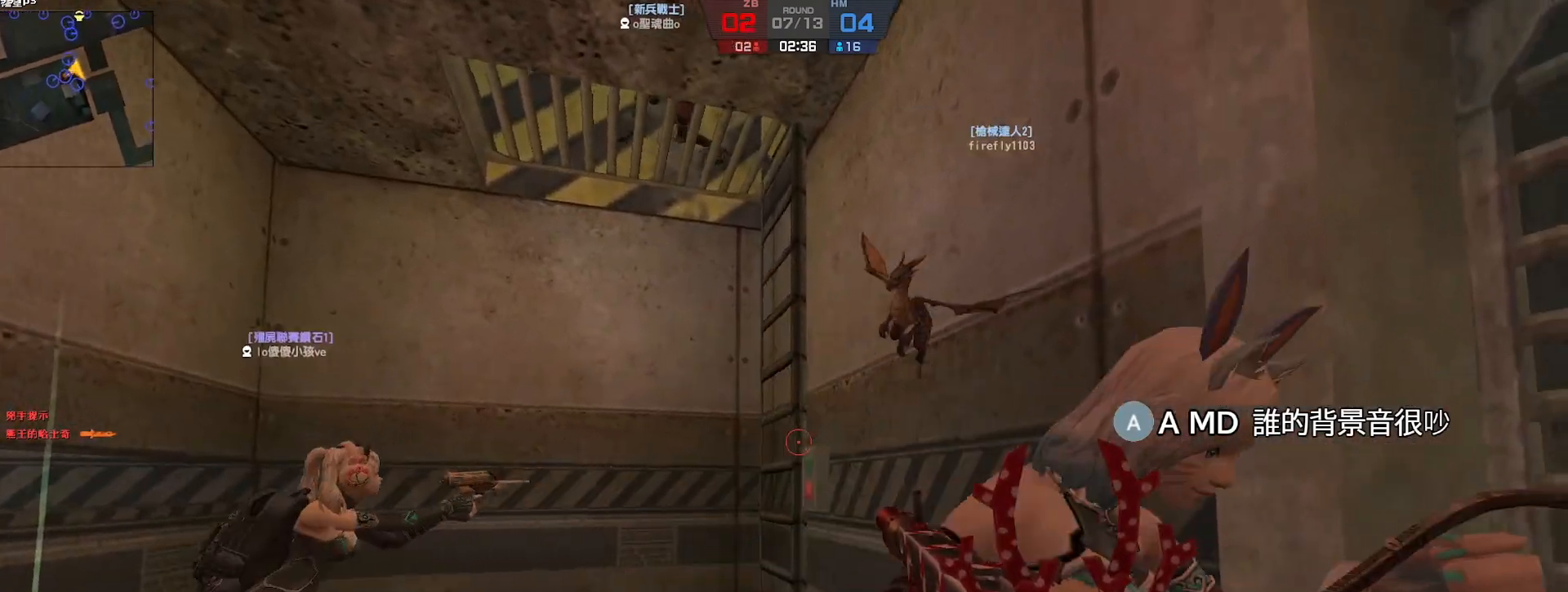
{"keys": ["d", "w"], "events": [[67, "a", "up"], [83, "d", "down"], [133, "d", "up"], [150, "a", "down"], [450, "a", "up"], [467, "d", "down"]]}
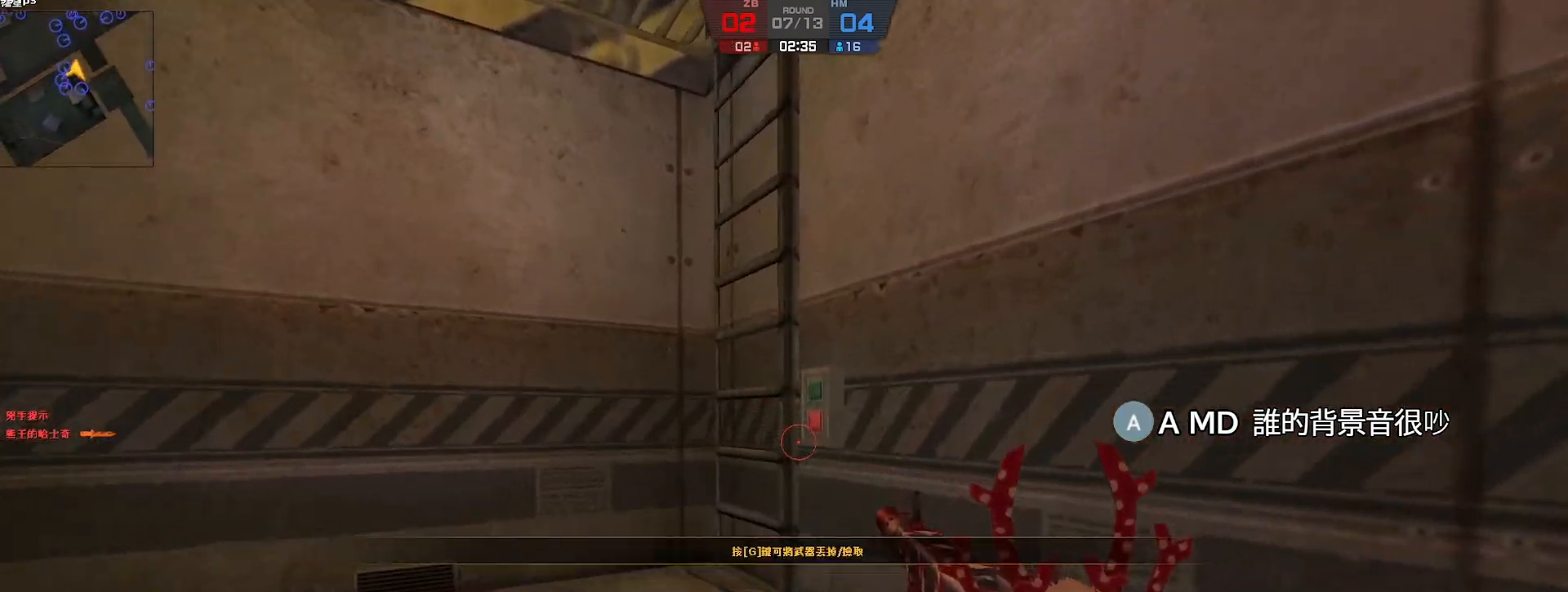
{"keys": [], "events": [[83, "d", "up"], [317, "w", "up"]]}
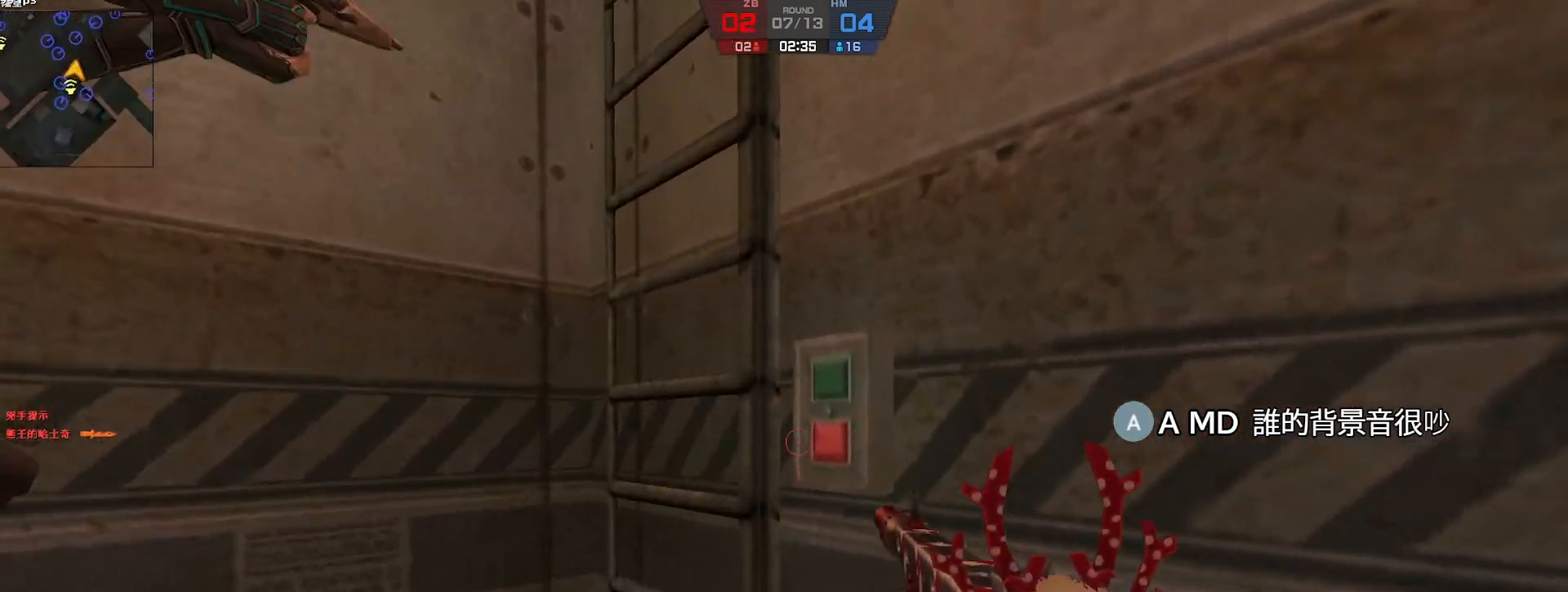
{"keys": ["e"], "events": [[33, "e", "down"], [167, "e", "up"], [483, "e", "down"]]}
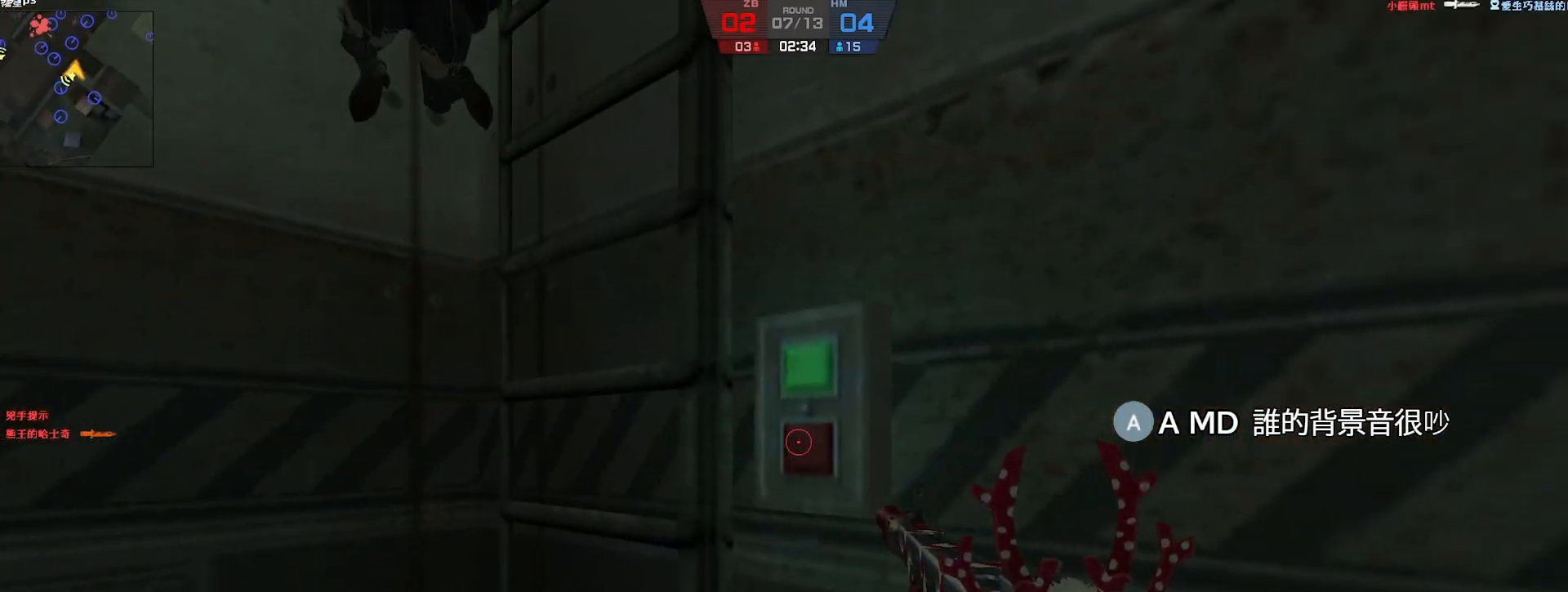
{"keys": [], "events": [[100, "e", "up"]]}
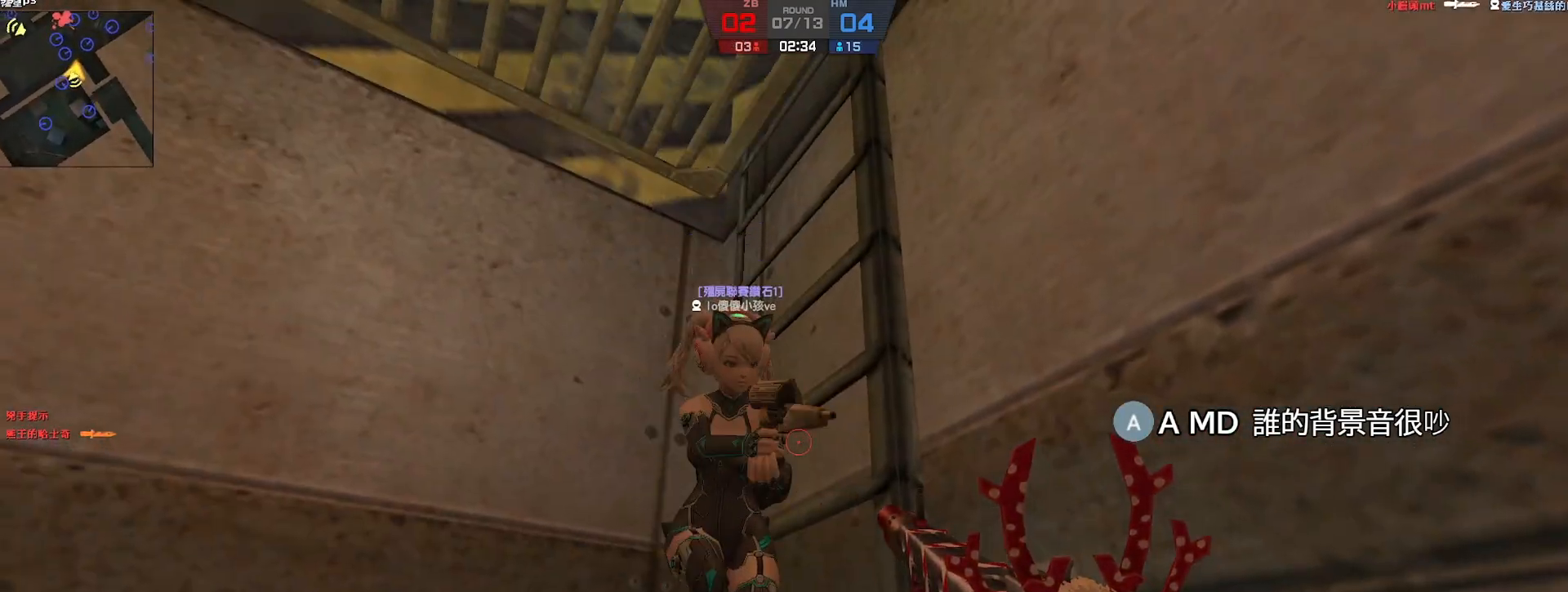
{"keys": [], "events": []}
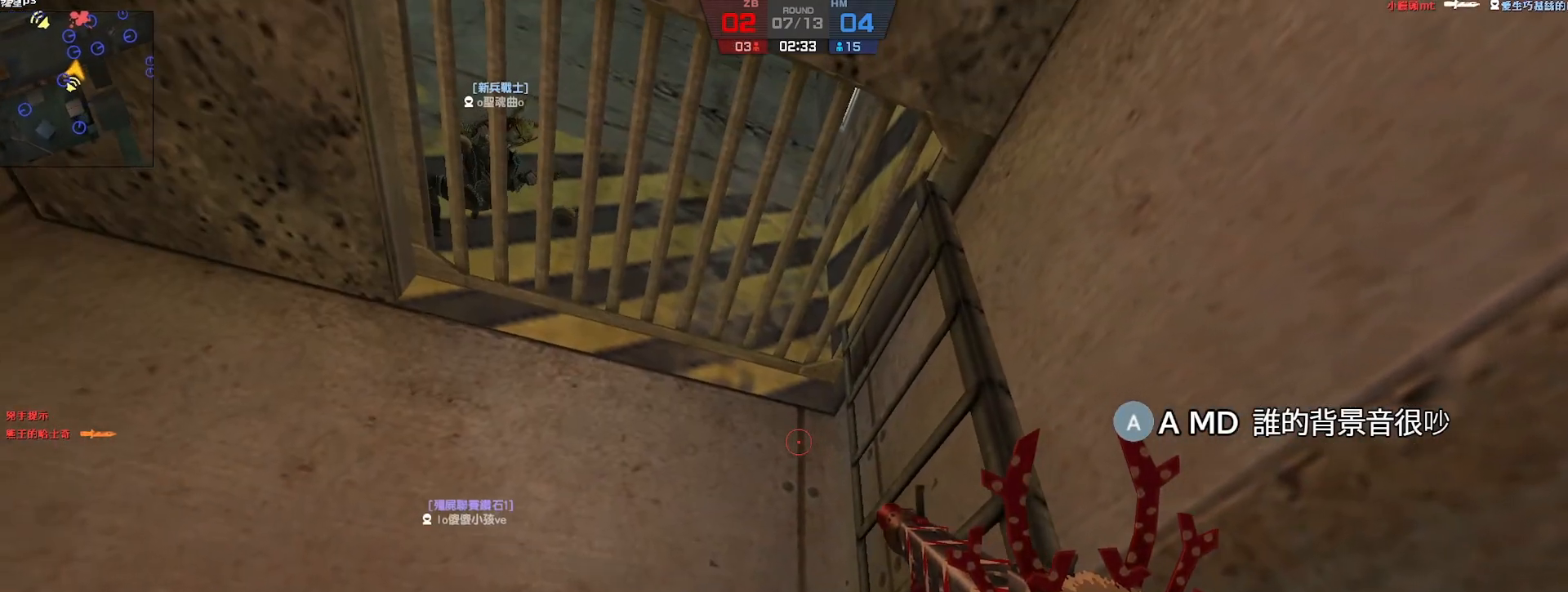
{"keys": ["e"], "events": [[417, "e", "down"]]}
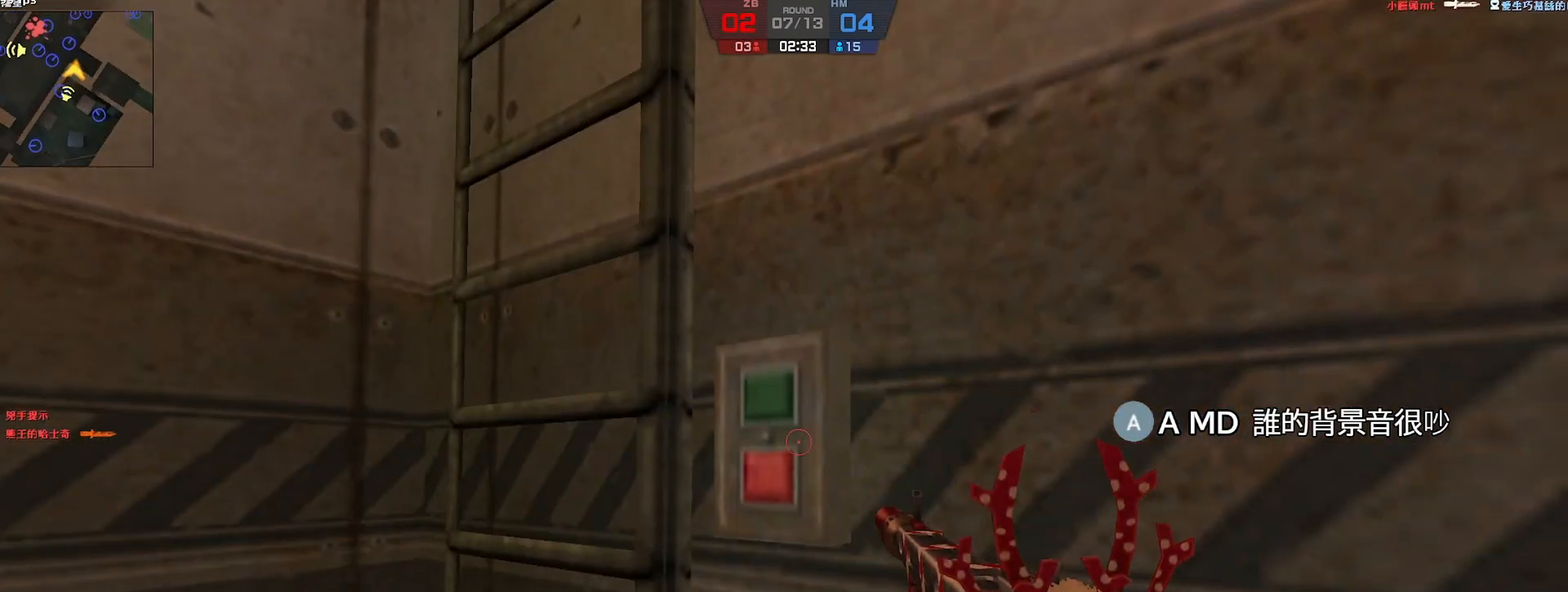
{"keys": [], "events": [[17, "e", "up"], [217, "e", "down"], [317, "e", "up"]]}
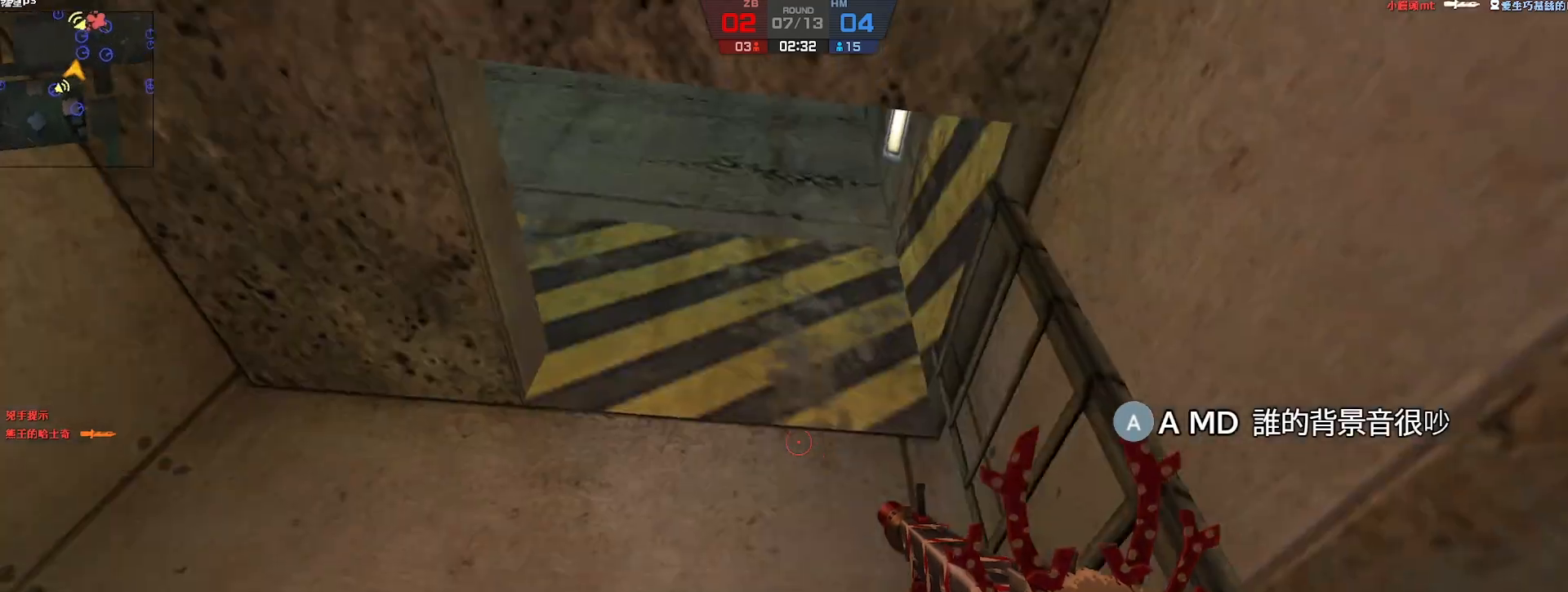
{"keys": [], "events": []}